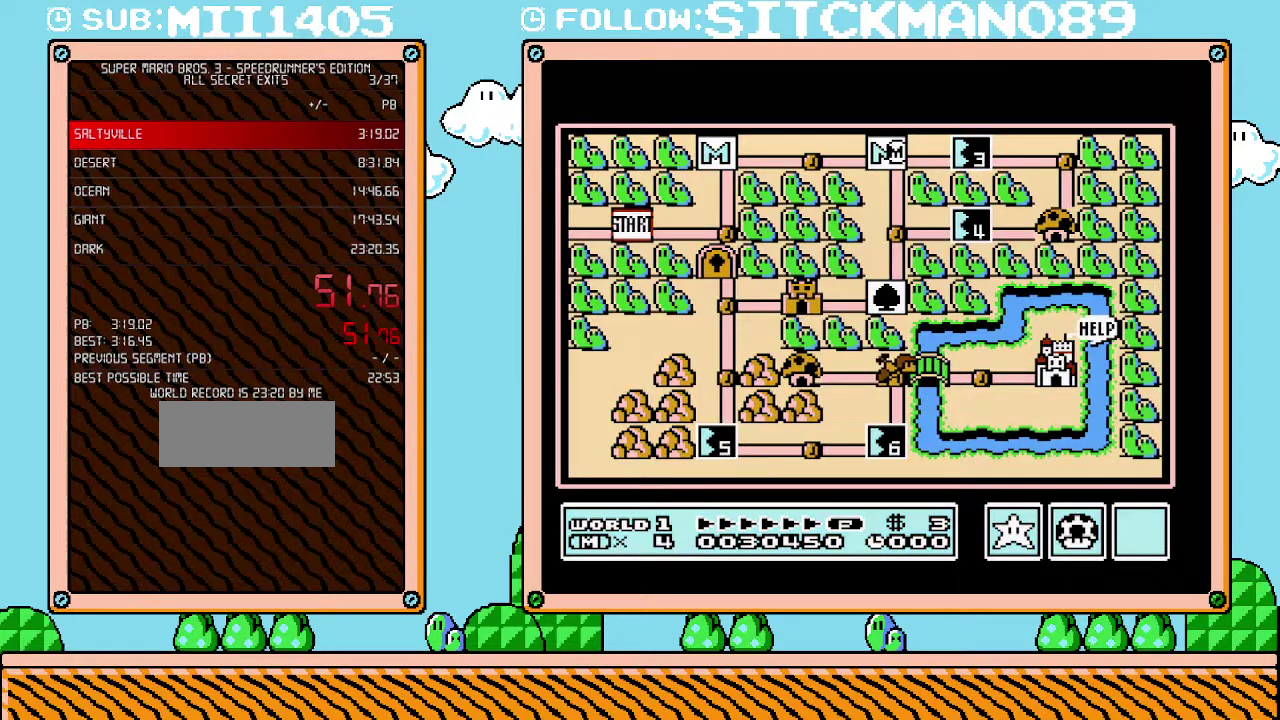
Gameplay with a controller (Nintendo layout); each line is a JSON object with the inputs held at the frame after it. "events" lists button and stick changes between this image and that frame as [ms after this image, input, new state], when the widget could be followed in between. Not read: L3 R3.
{"buttons": ["DPAD_RIGHT"], "events": [[350, "DPAD_RIGHT", "down"]]}
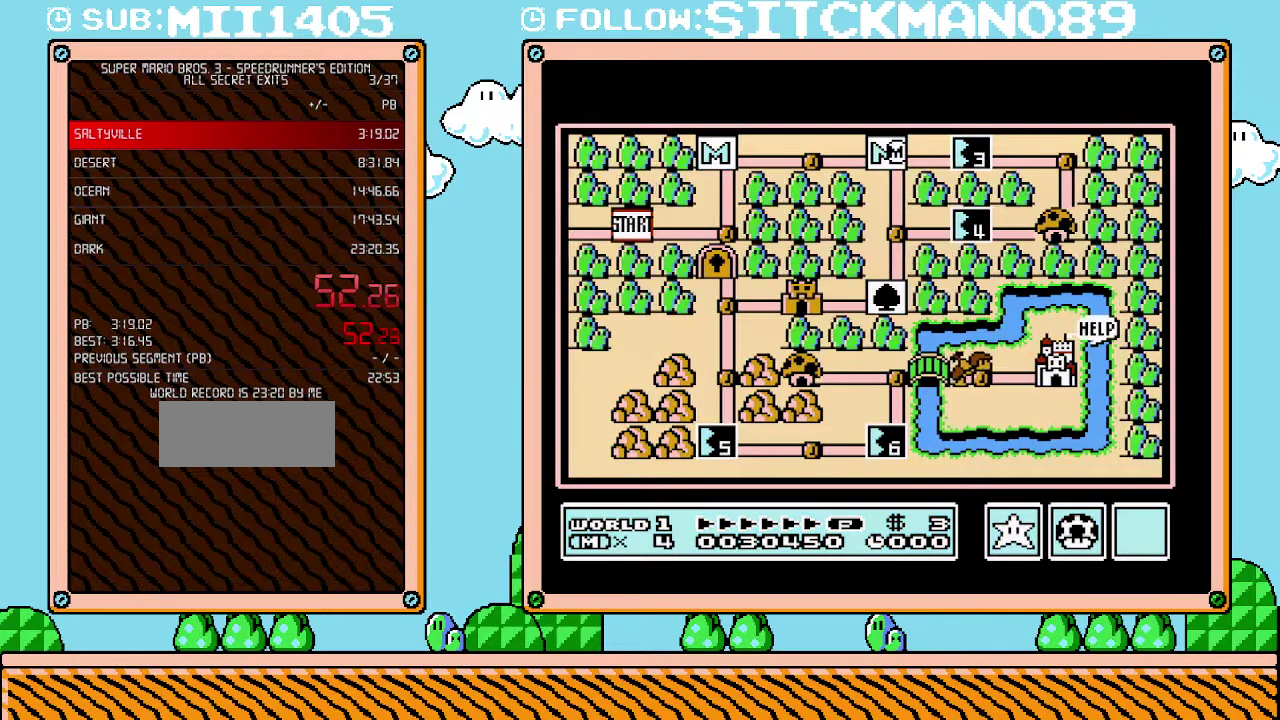
{"buttons": ["DPAD_RIGHT"], "events": []}
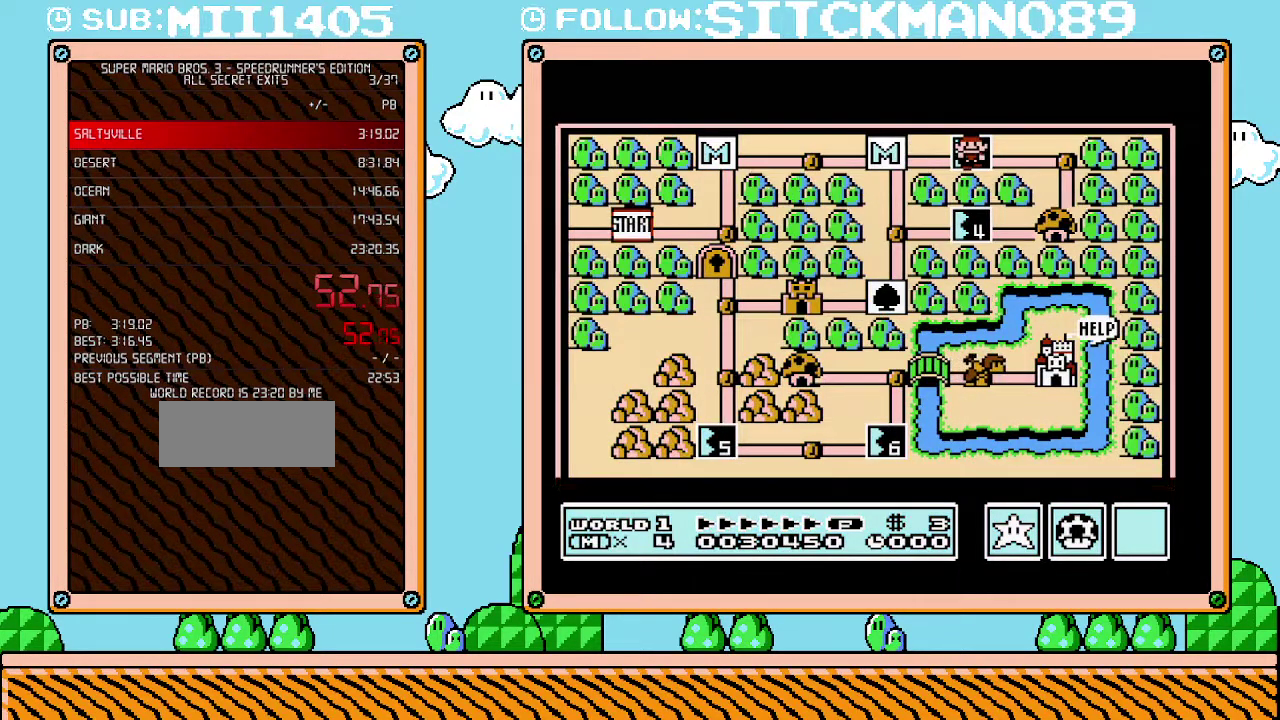
{"buttons": ["DPAD_RIGHT"], "events": []}
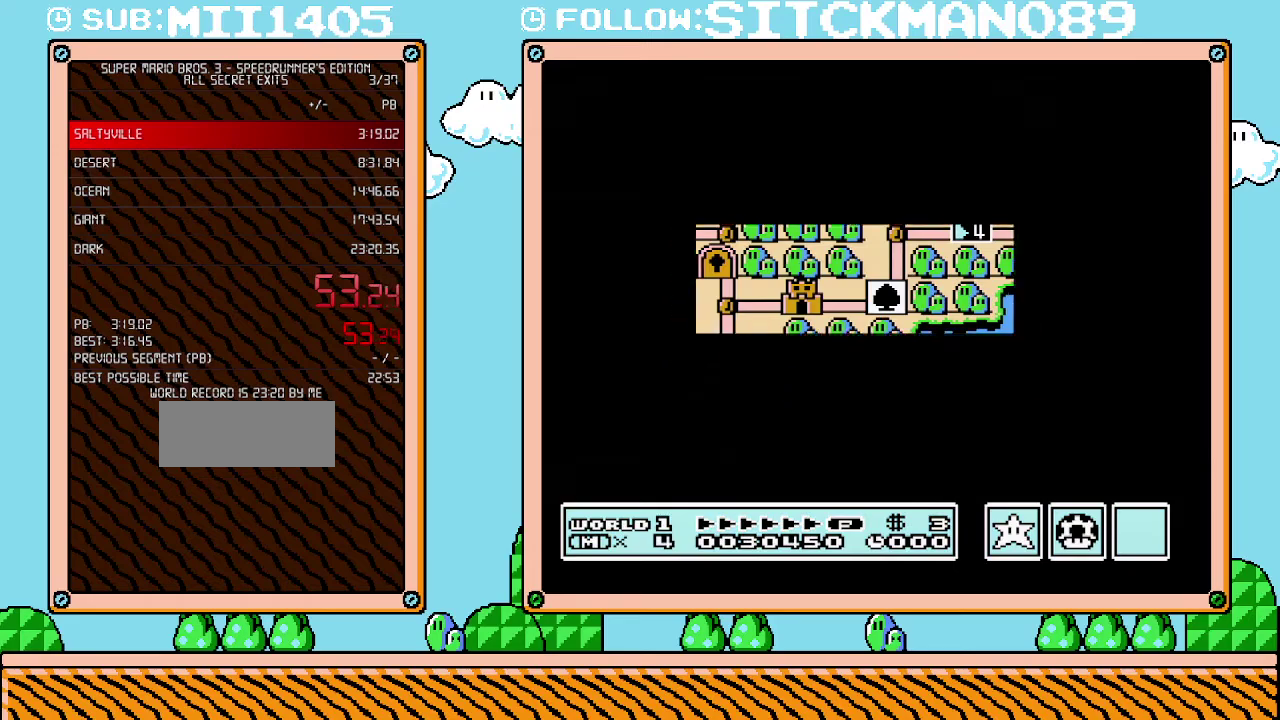
{"buttons": [], "events": [[500, "DPAD_RIGHT", "up"]]}
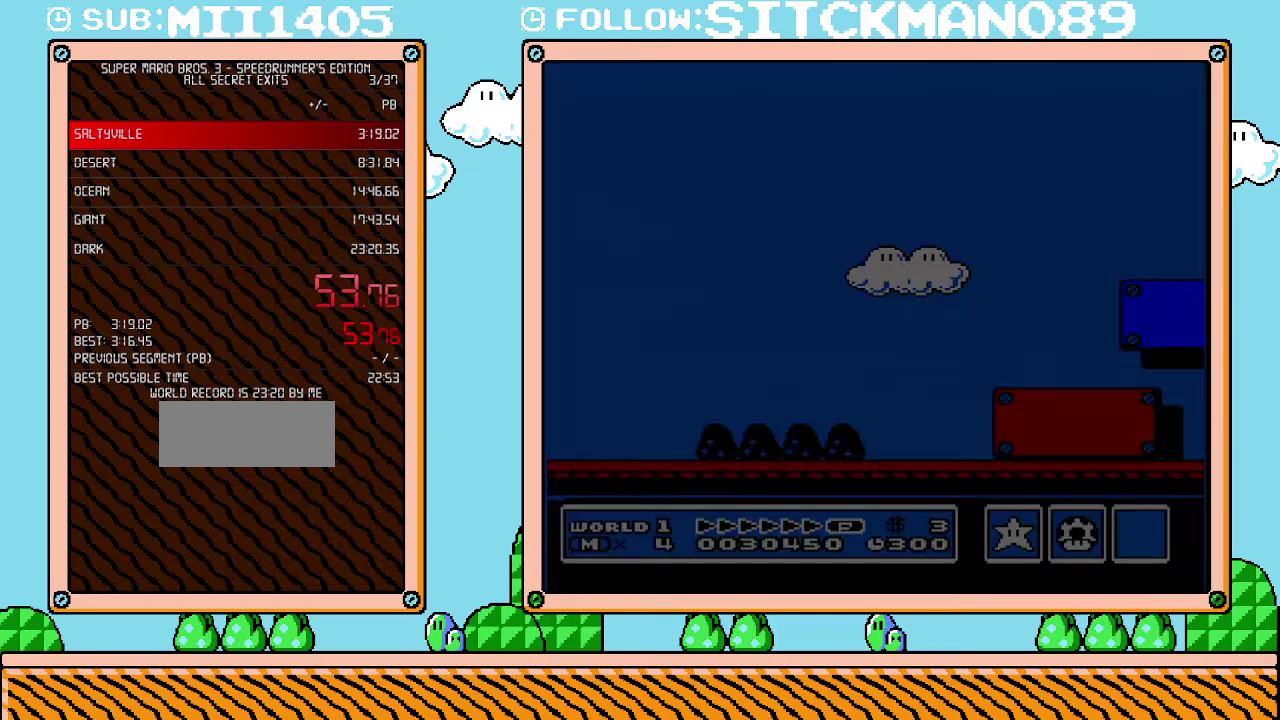
{"buttons": ["B", "DPAD_RIGHT"], "events": [[67, "B", "down"], [67, "DPAD_RIGHT", "down"]]}
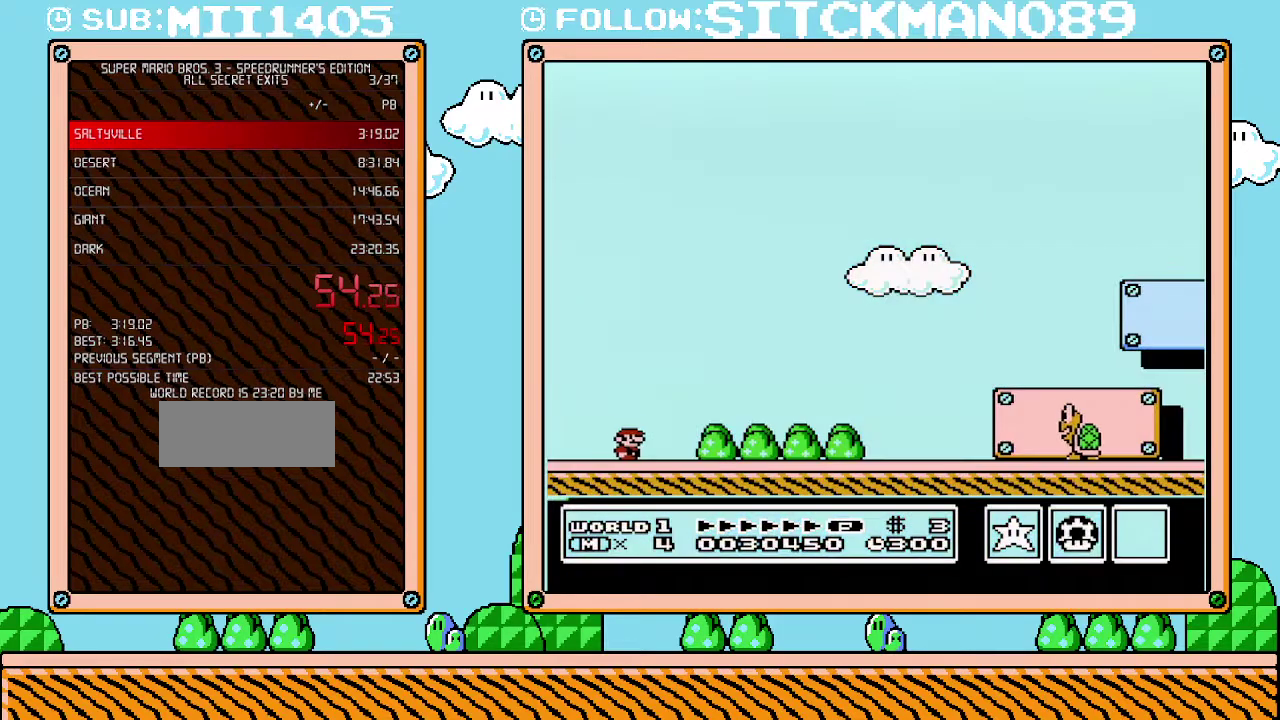
{"buttons": ["B", "DPAD_RIGHT"], "events": []}
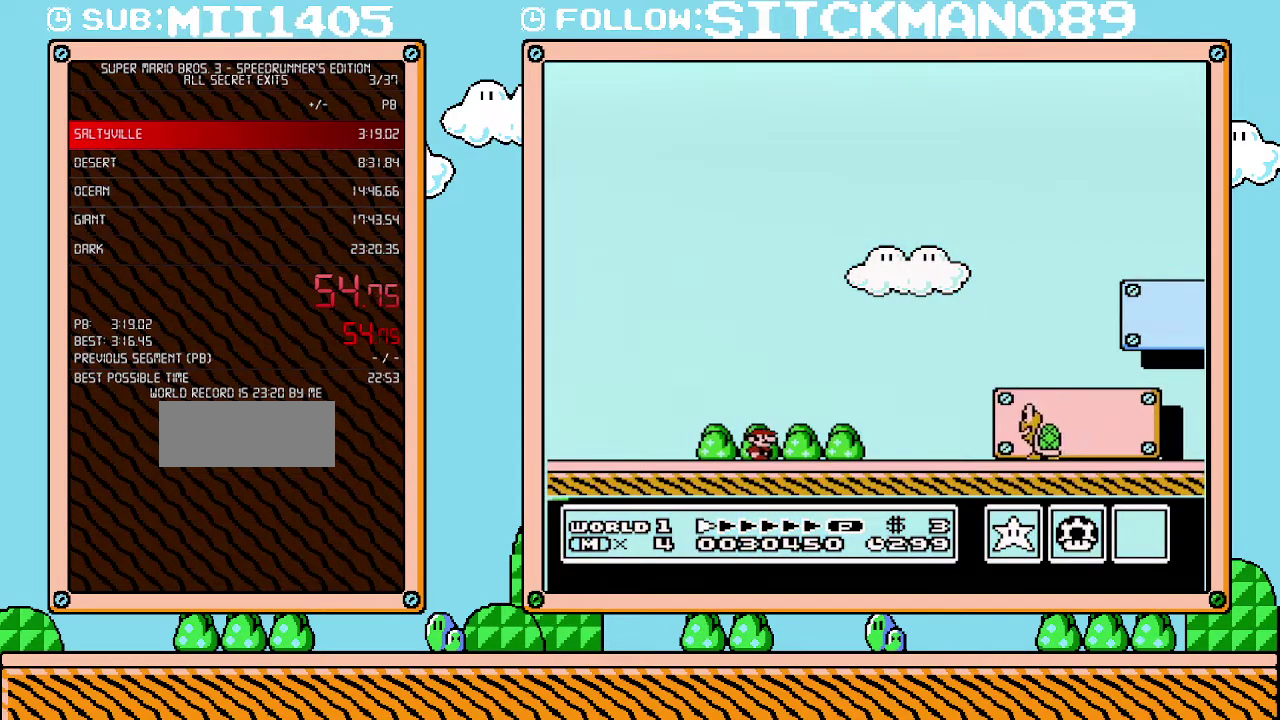
{"buttons": ["B", "DPAD_RIGHT"], "events": []}
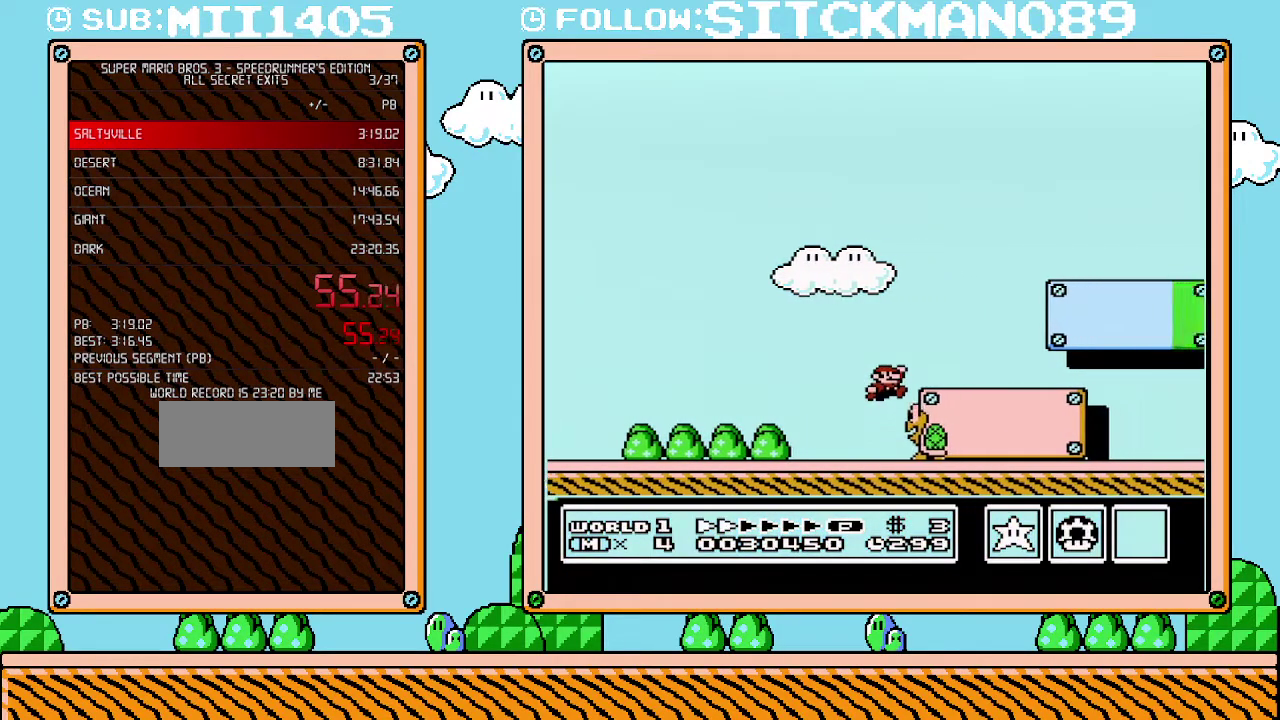
{"buttons": ["B", "DPAD_RIGHT"], "events": []}
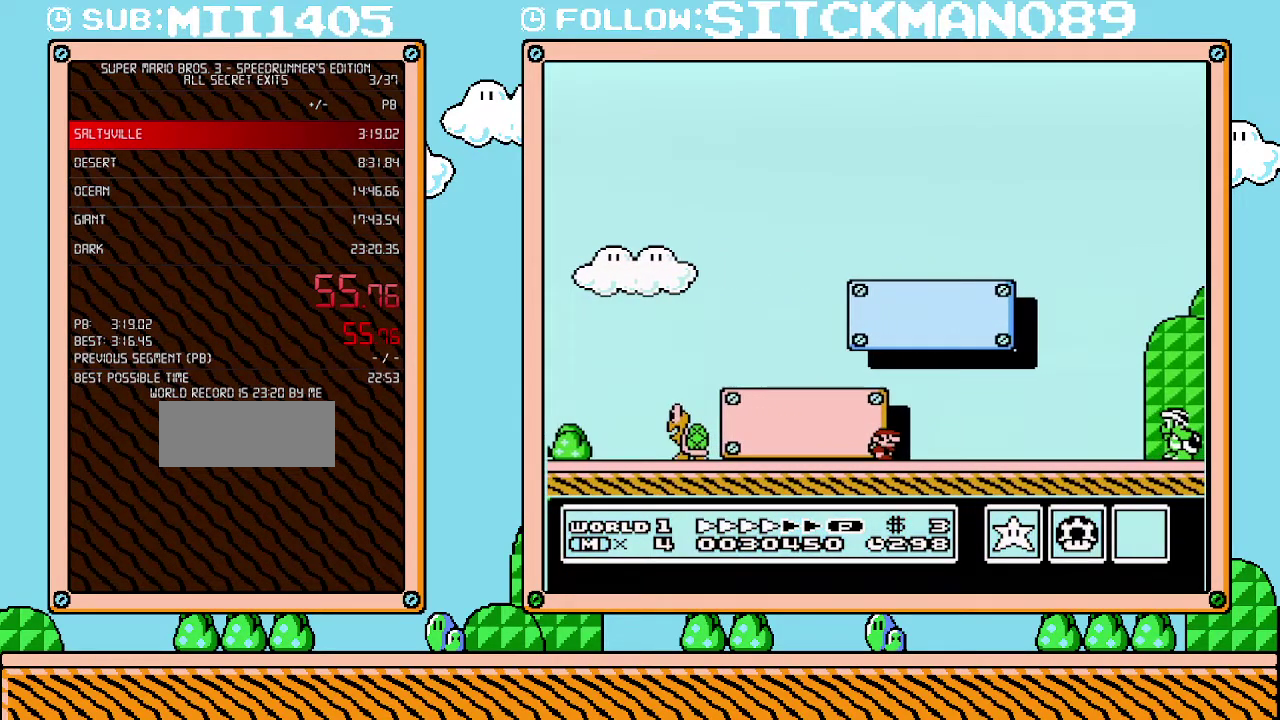
{"buttons": ["B", "DPAD_RIGHT"], "events": []}
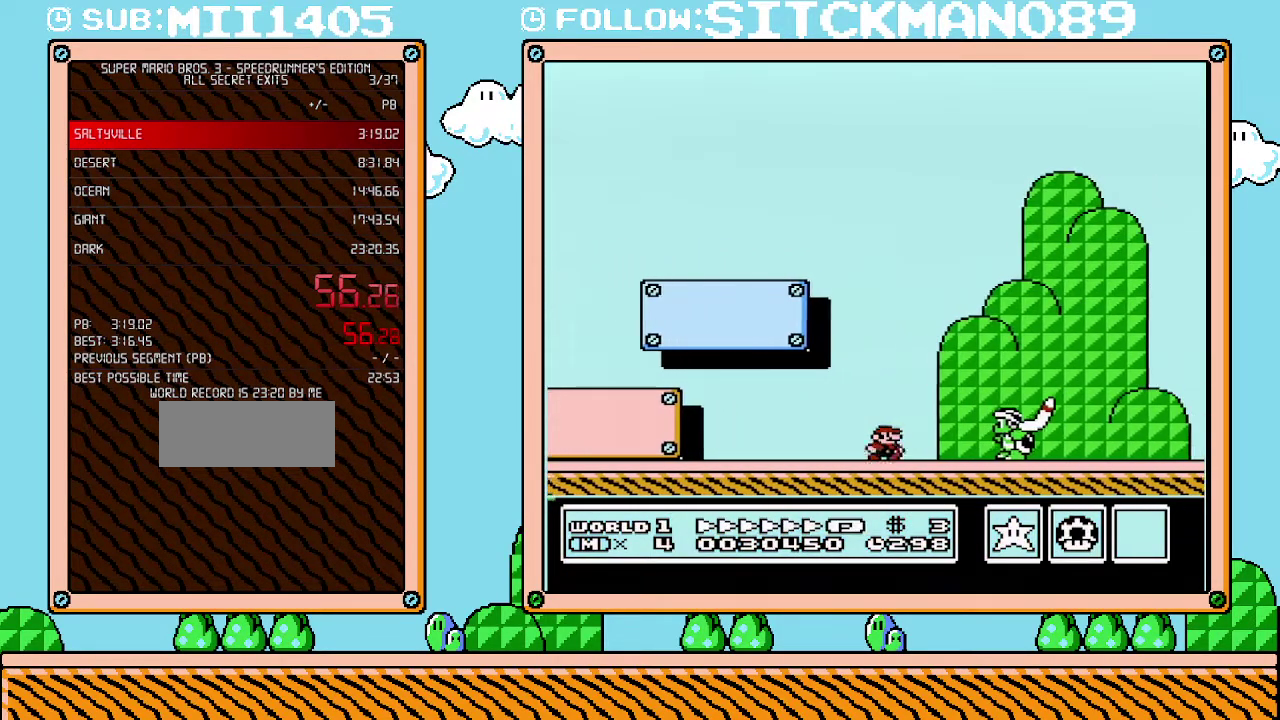
{"buttons": ["A", "B", "DPAD_RIGHT"], "events": [[200, "A", "down"]]}
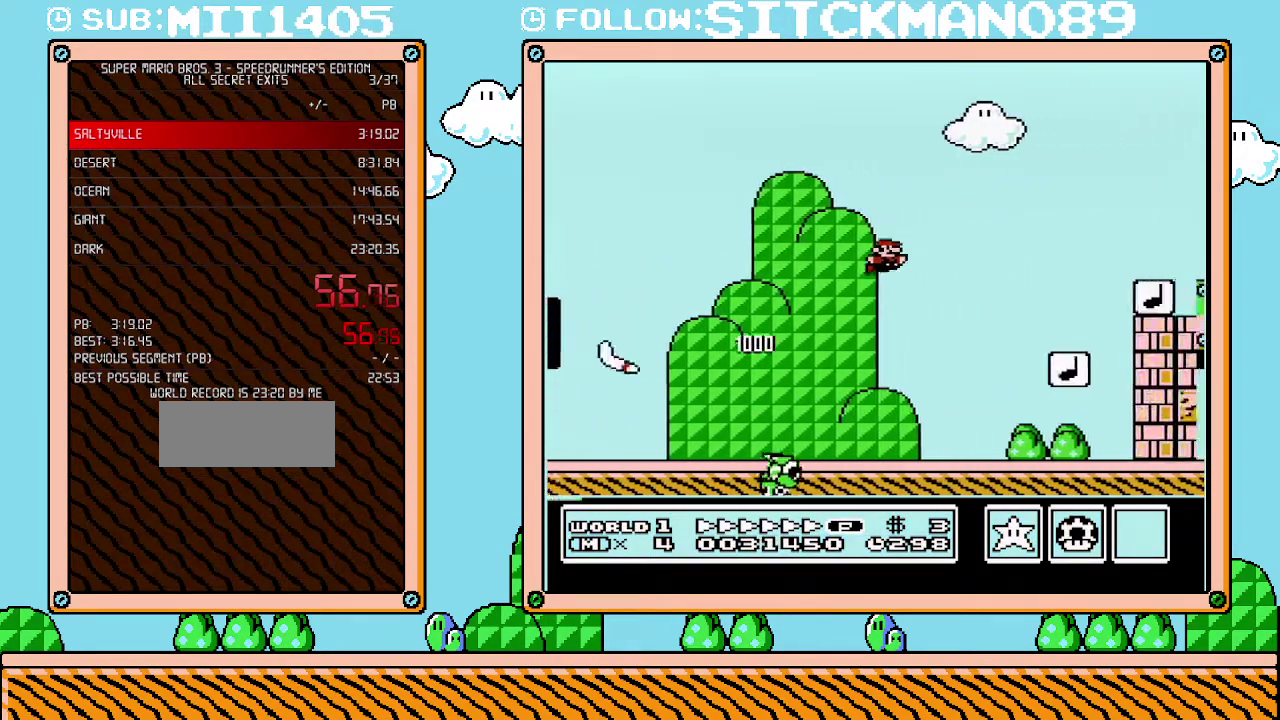
{"buttons": ["B", "DPAD_RIGHT"], "events": [[200, "A", "up"]]}
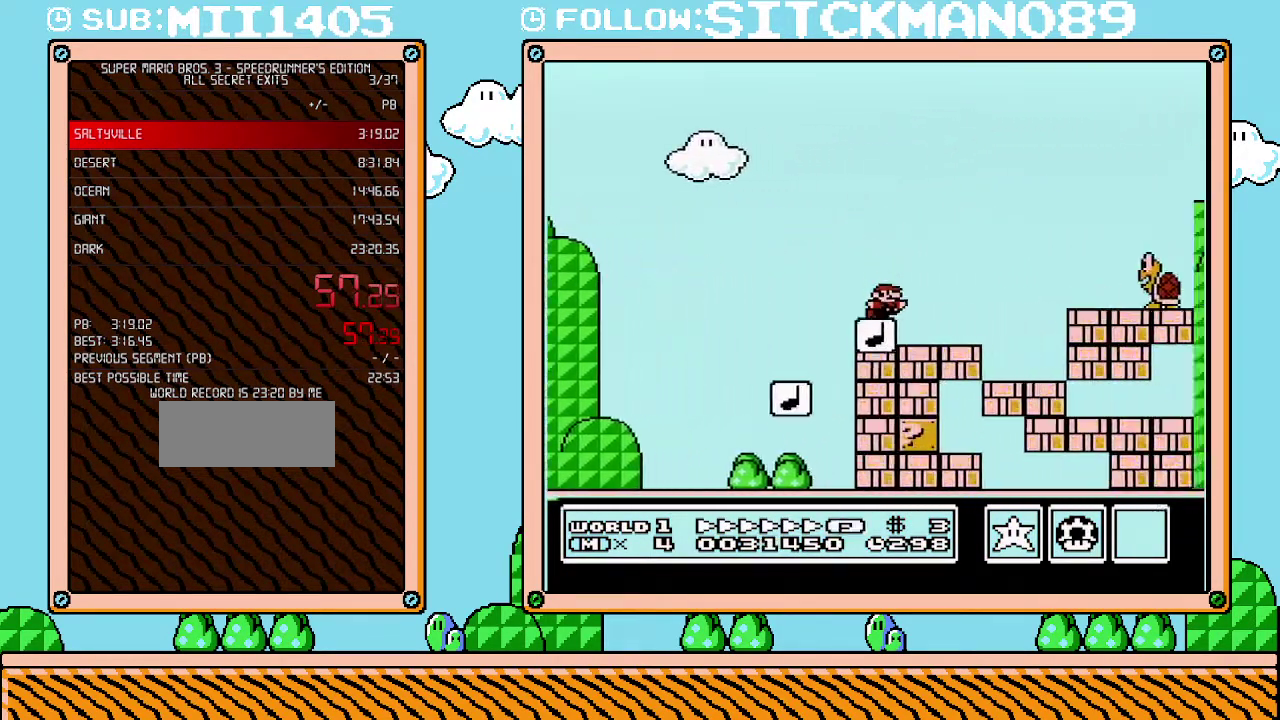
{"buttons": ["B", "DPAD_RIGHT"], "events": [[133, "A", "down"], [383, "A", "up"]]}
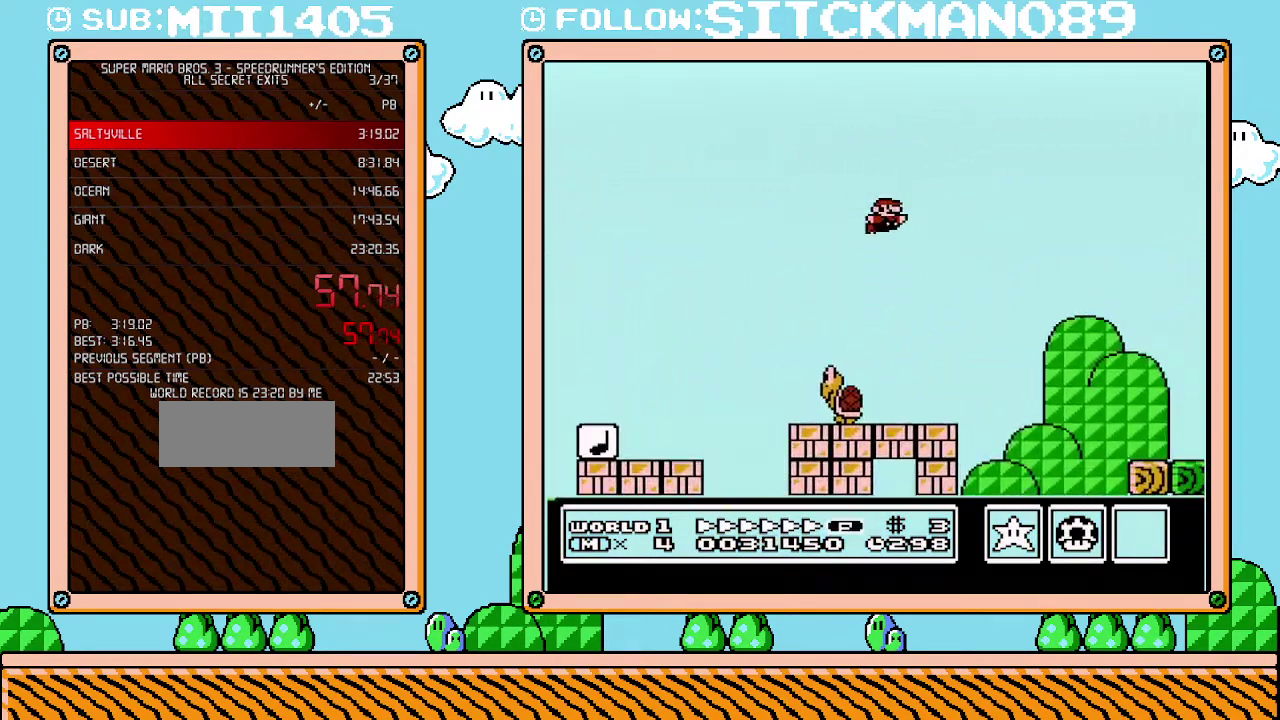
{"buttons": ["B", "DPAD_RIGHT"], "events": []}
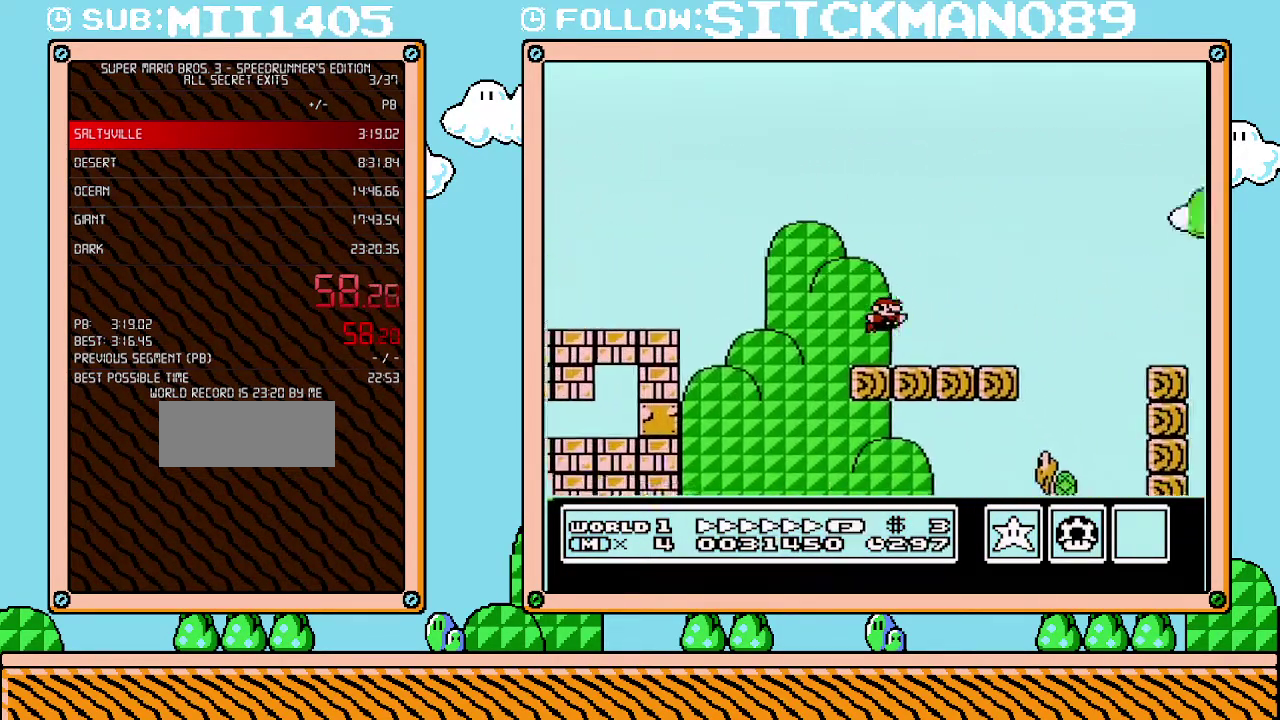
{"buttons": ["B", "DPAD_RIGHT"], "events": [[233, "A", "down"], [350, "A", "up"]]}
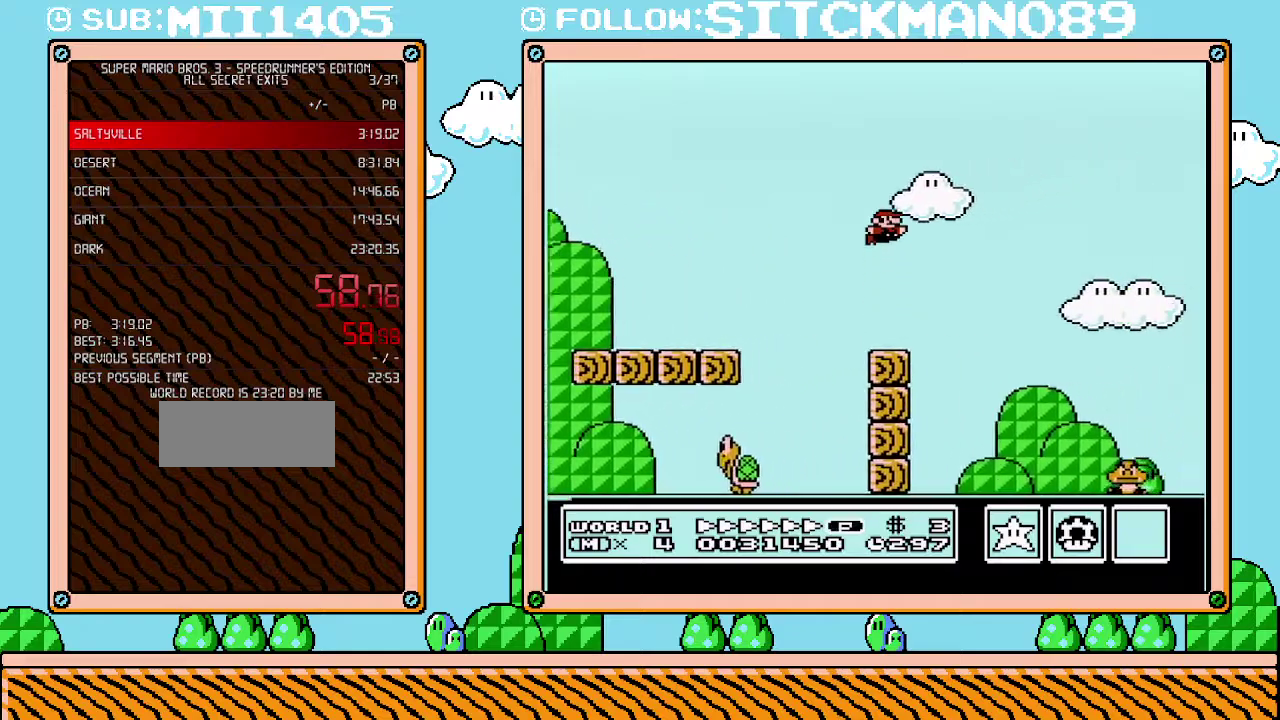
{"buttons": ["B", "DPAD_RIGHT"], "events": []}
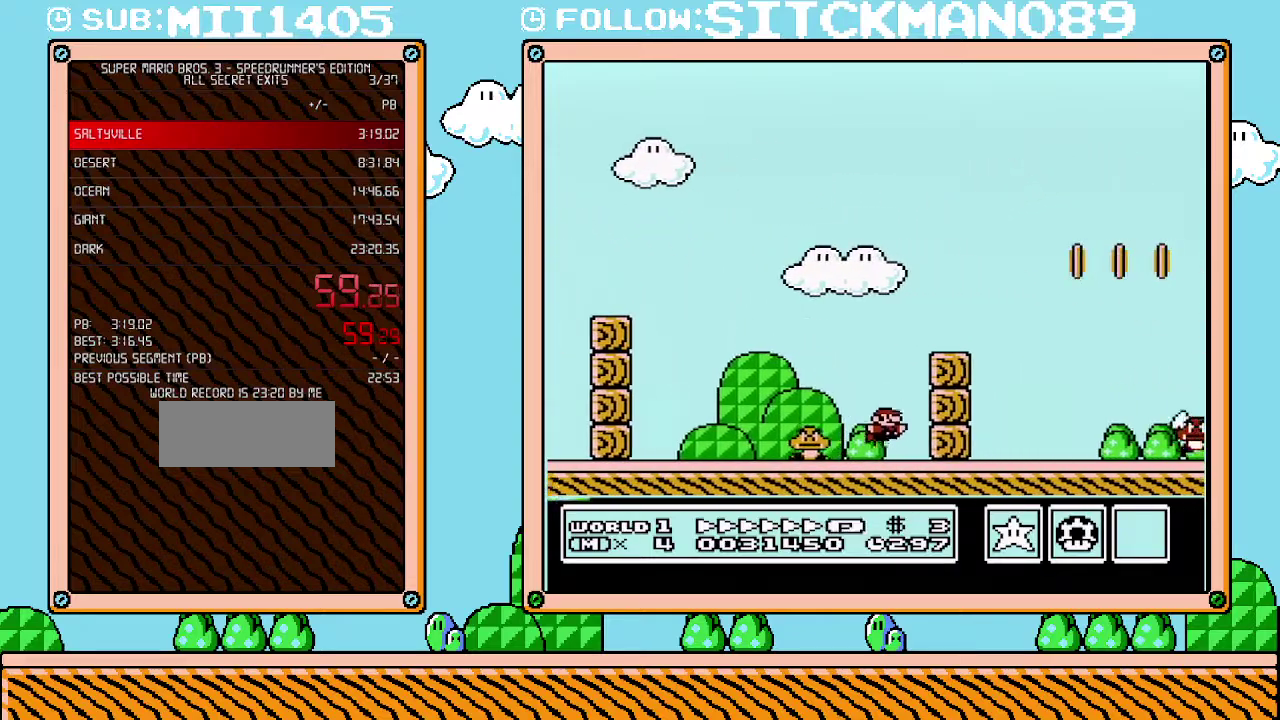
{"buttons": ["B", "DPAD_RIGHT"], "events": [[133, "A", "down"], [417, "A", "up"]]}
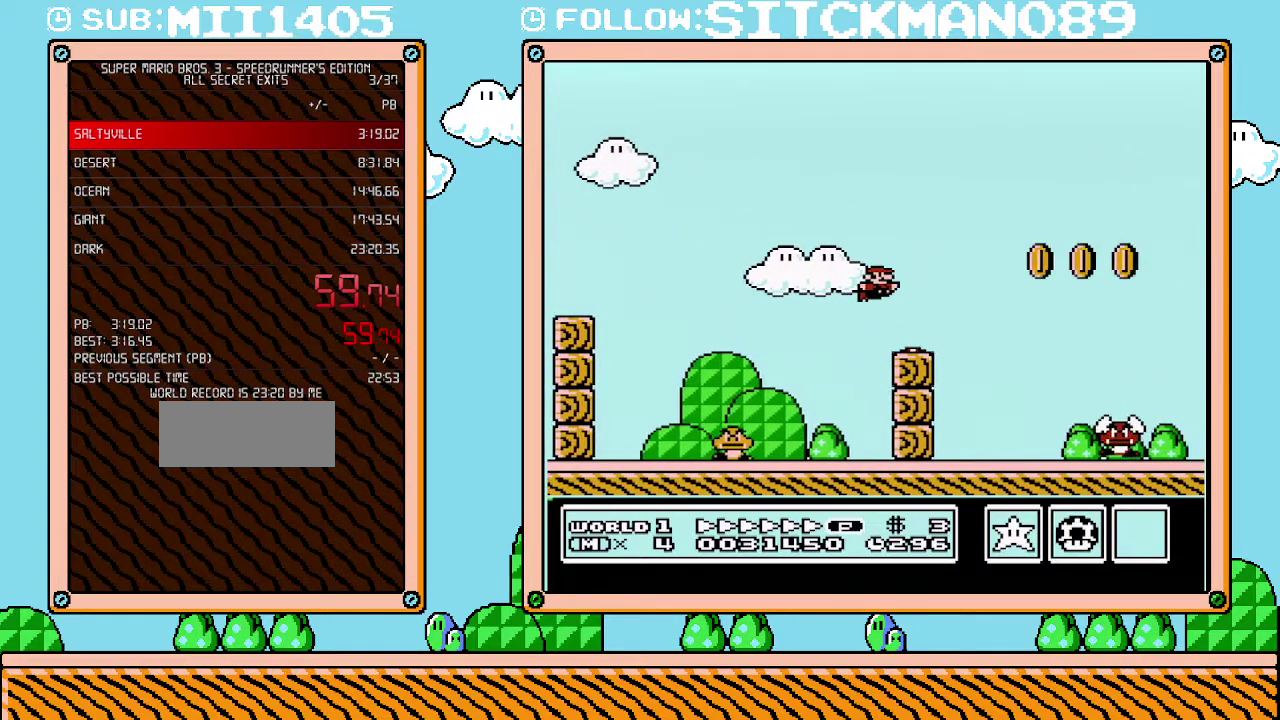
{"buttons": ["B", "DPAD_RIGHT"], "events": []}
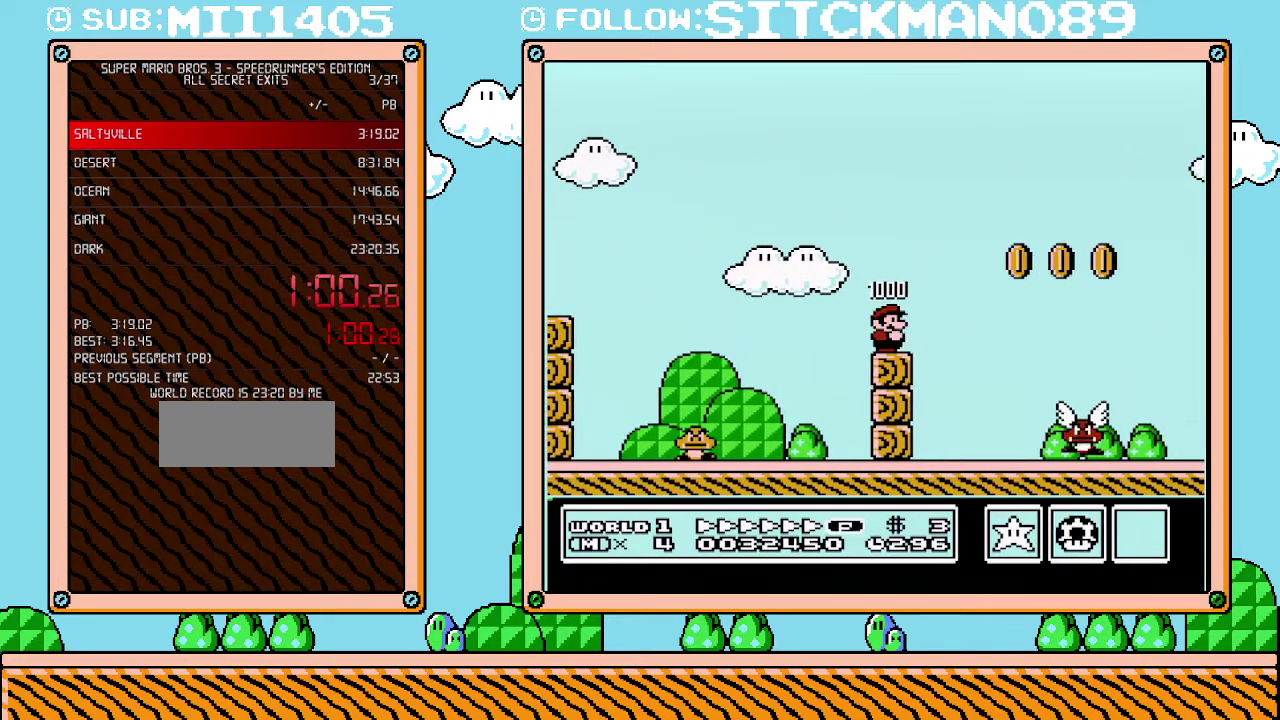
{"buttons": ["B", "DPAD_RIGHT"], "events": []}
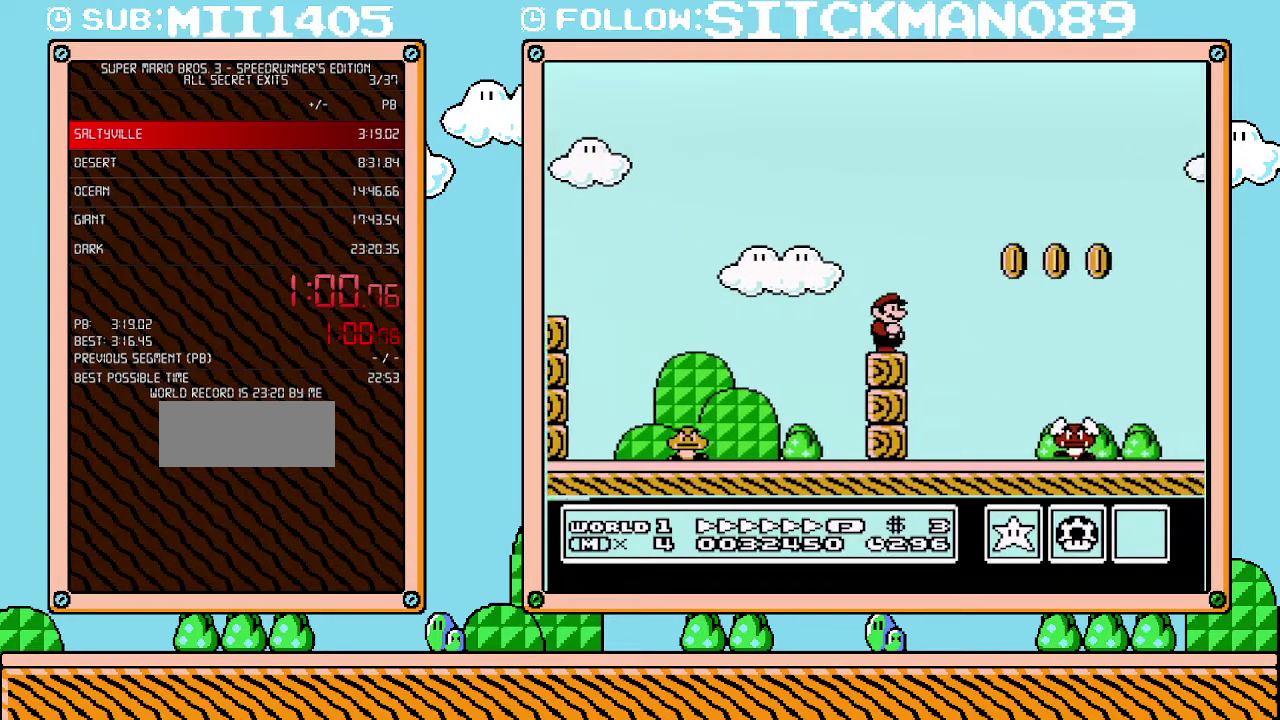
{"buttons": ["B", "DPAD_RIGHT"], "events": [[133, "A", "down"], [417, "A", "up"]]}
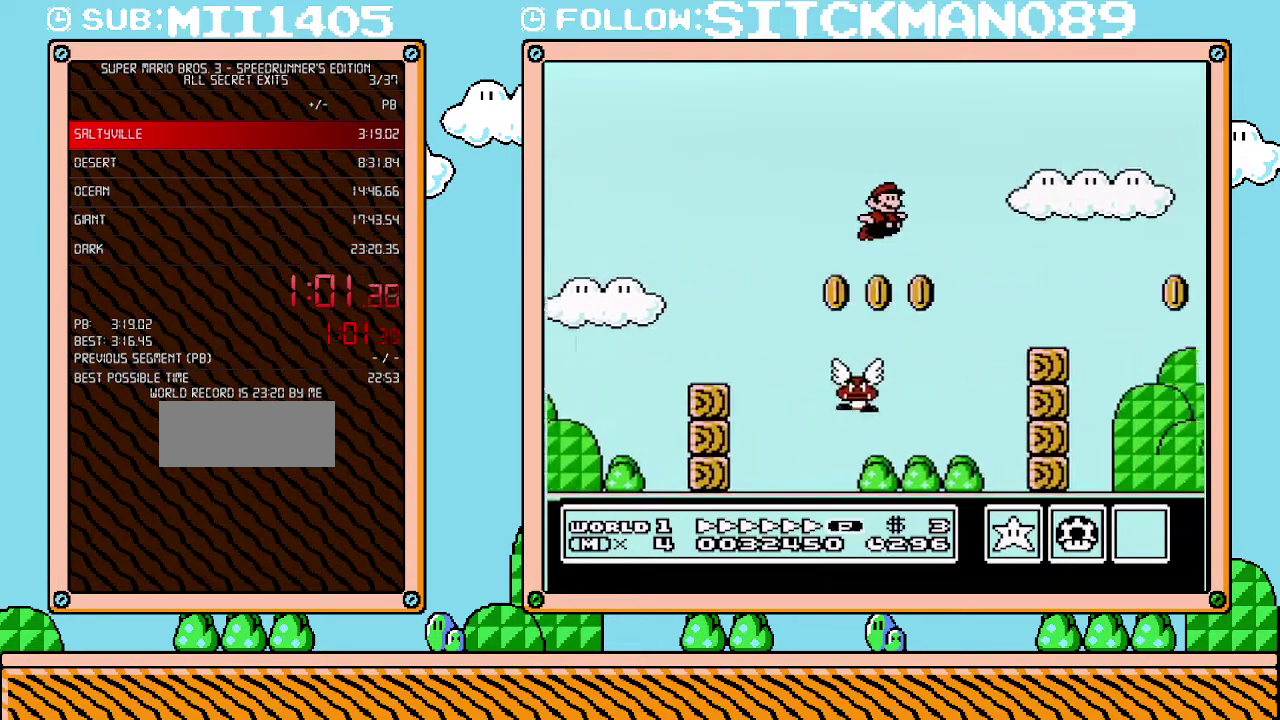
{"buttons": ["A", "B", "DPAD_RIGHT"], "events": [[417, "A", "down"]]}
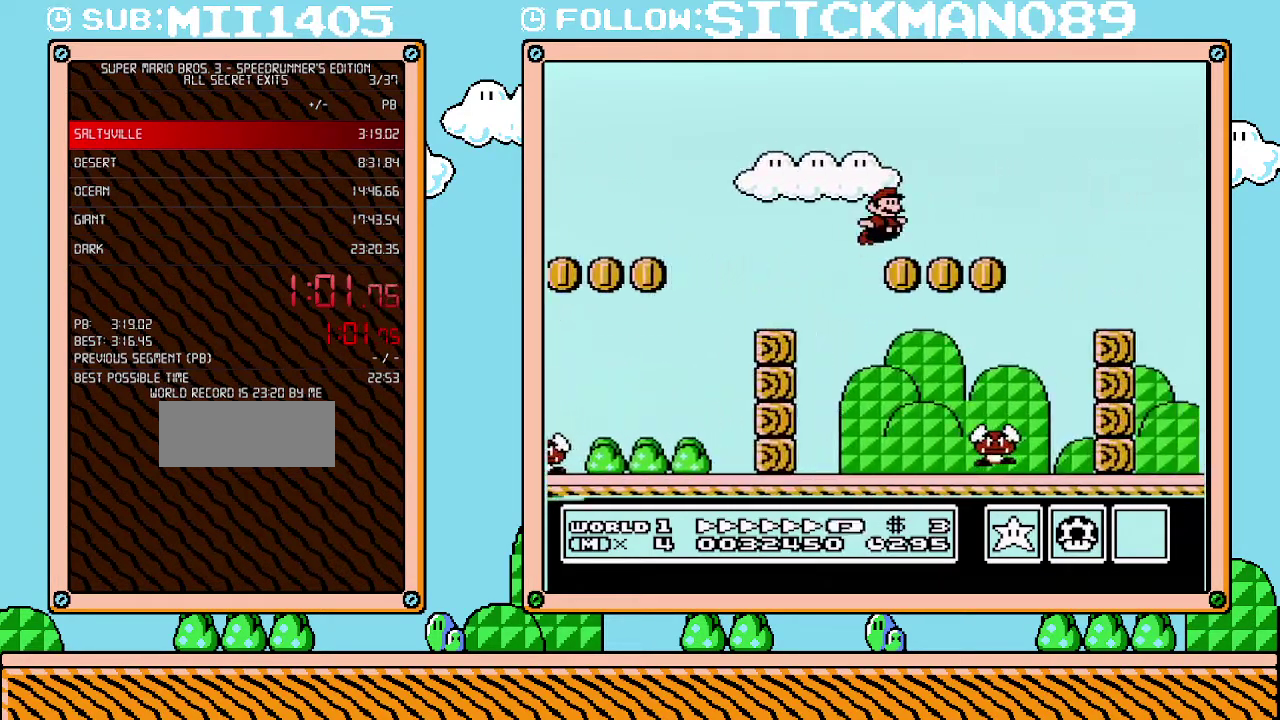
{"buttons": ["B", "DPAD_RIGHT"], "events": [[133, "A", "up"]]}
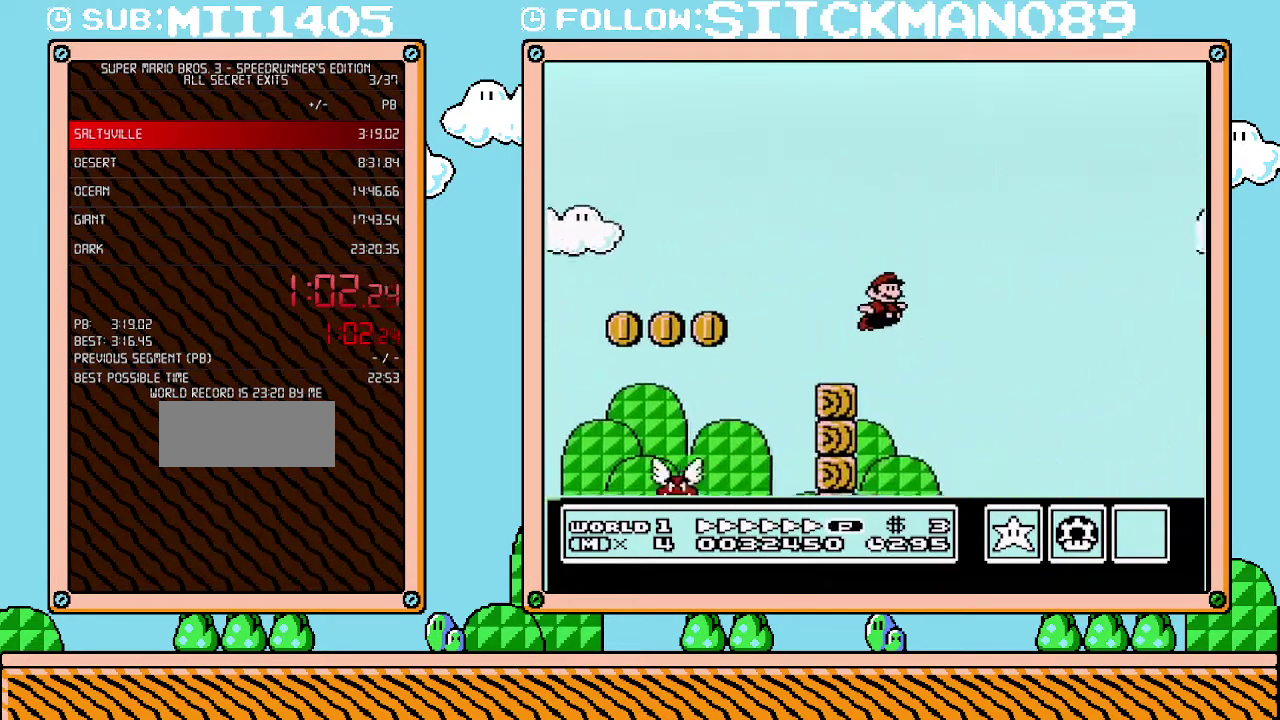
{"buttons": ["A", "B", "DPAD_RIGHT"], "events": [[500, "A", "down"]]}
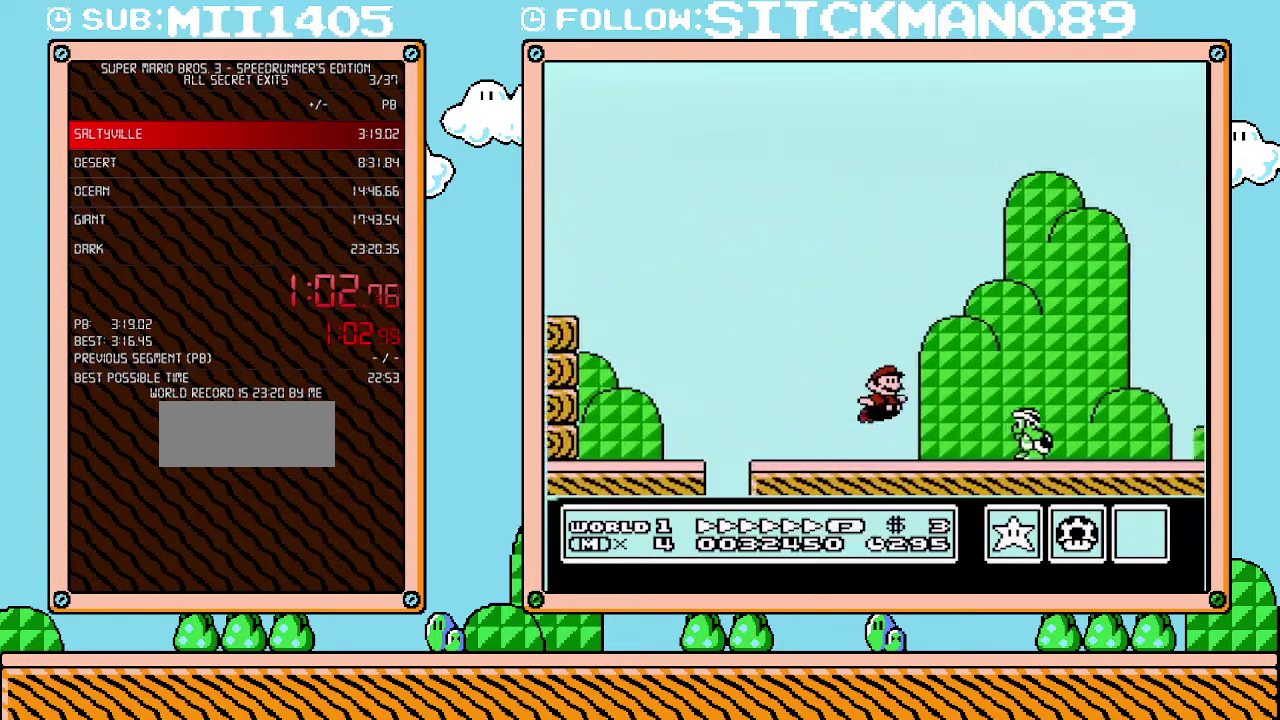
{"buttons": ["B", "DPAD_RIGHT"], "events": [[350, "A", "up"]]}
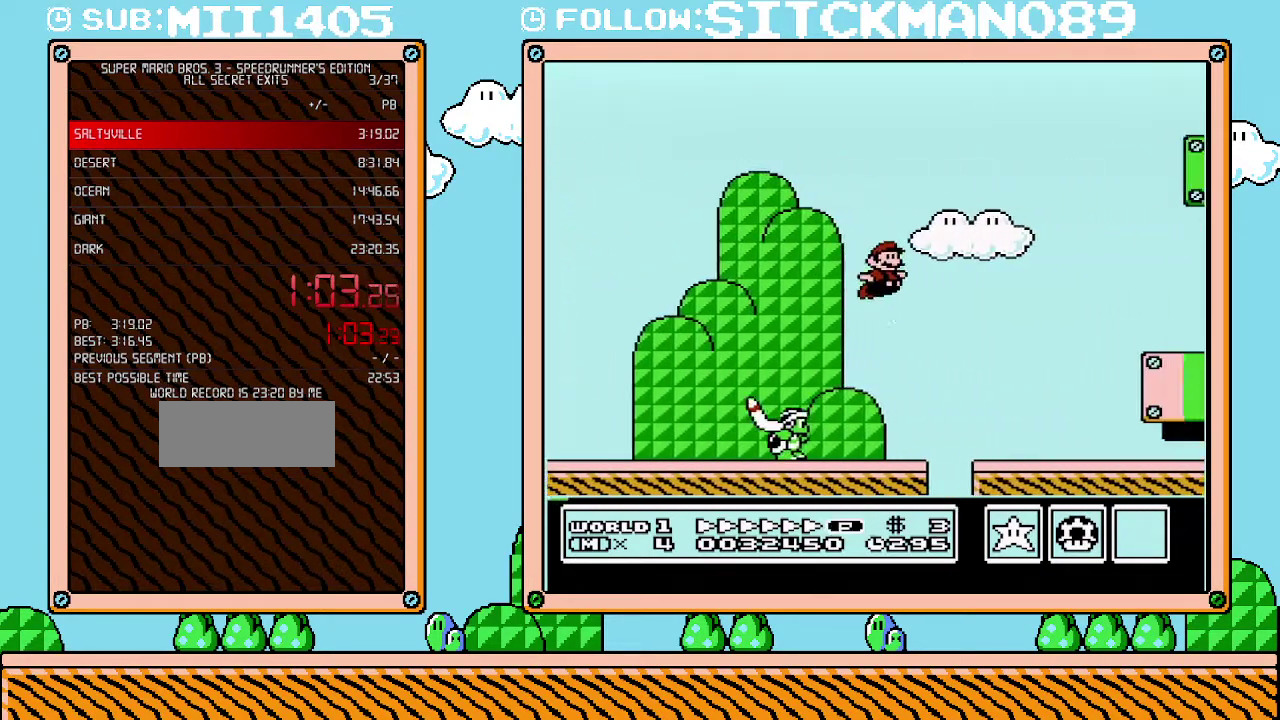
{"buttons": ["A", "B", "DPAD_RIGHT"], "events": [[467, "A", "down"]]}
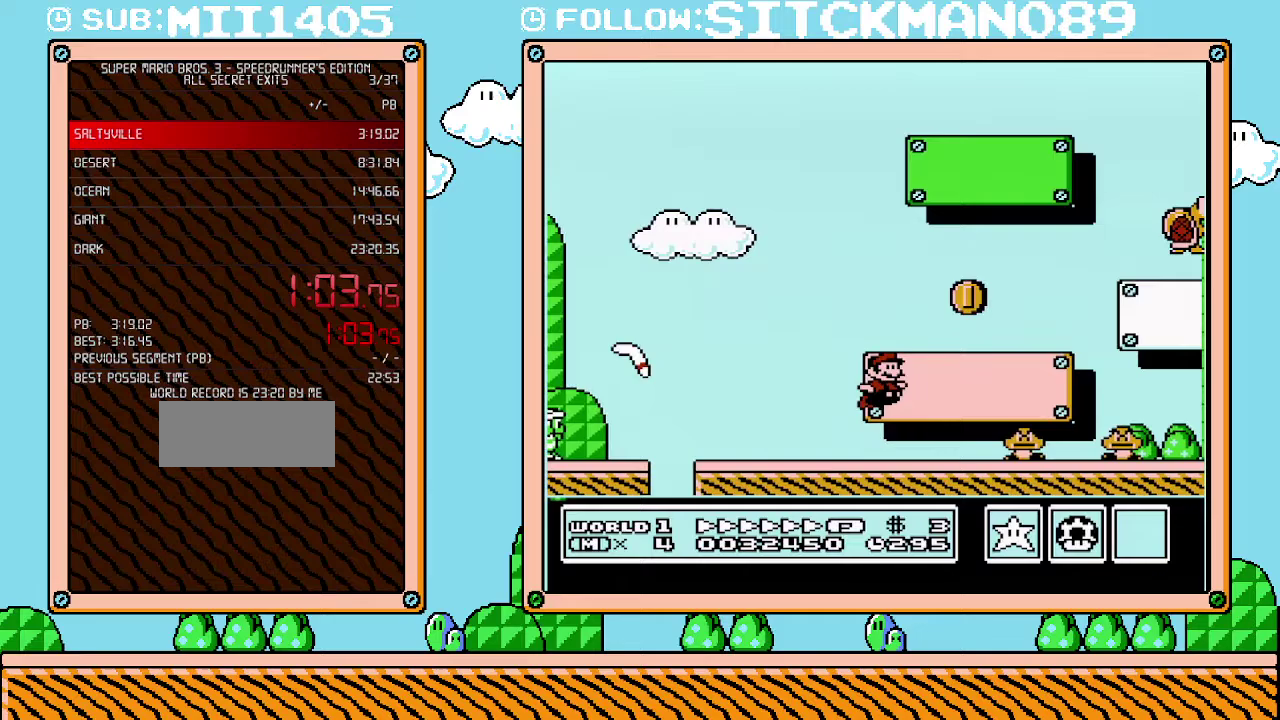
{"buttons": ["A", "B", "DPAD_RIGHT"], "events": []}
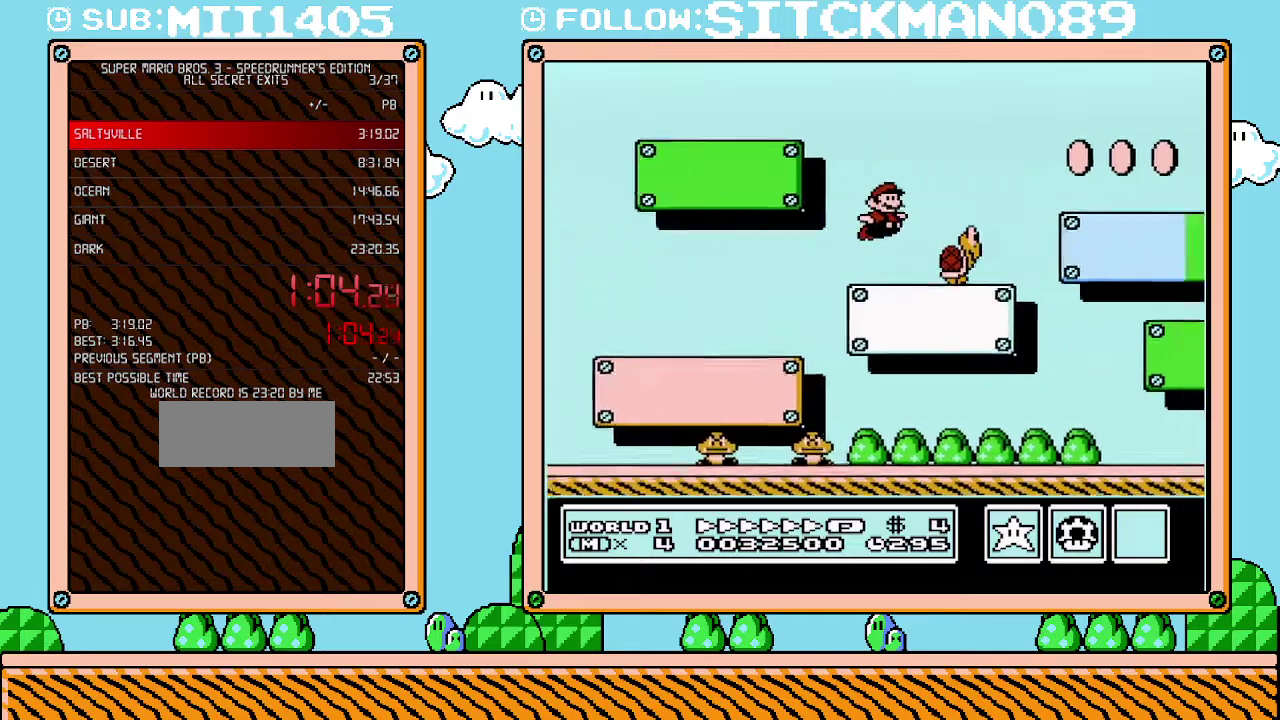
{"buttons": ["B", "DPAD_DOWN", "DPAD_LEFT"], "events": [[33, "A", "up"], [67, "DPAD_DOWN", "down"], [67, "DPAD_RIGHT", "up"], [100, "DPAD_LEFT", "down"]]}
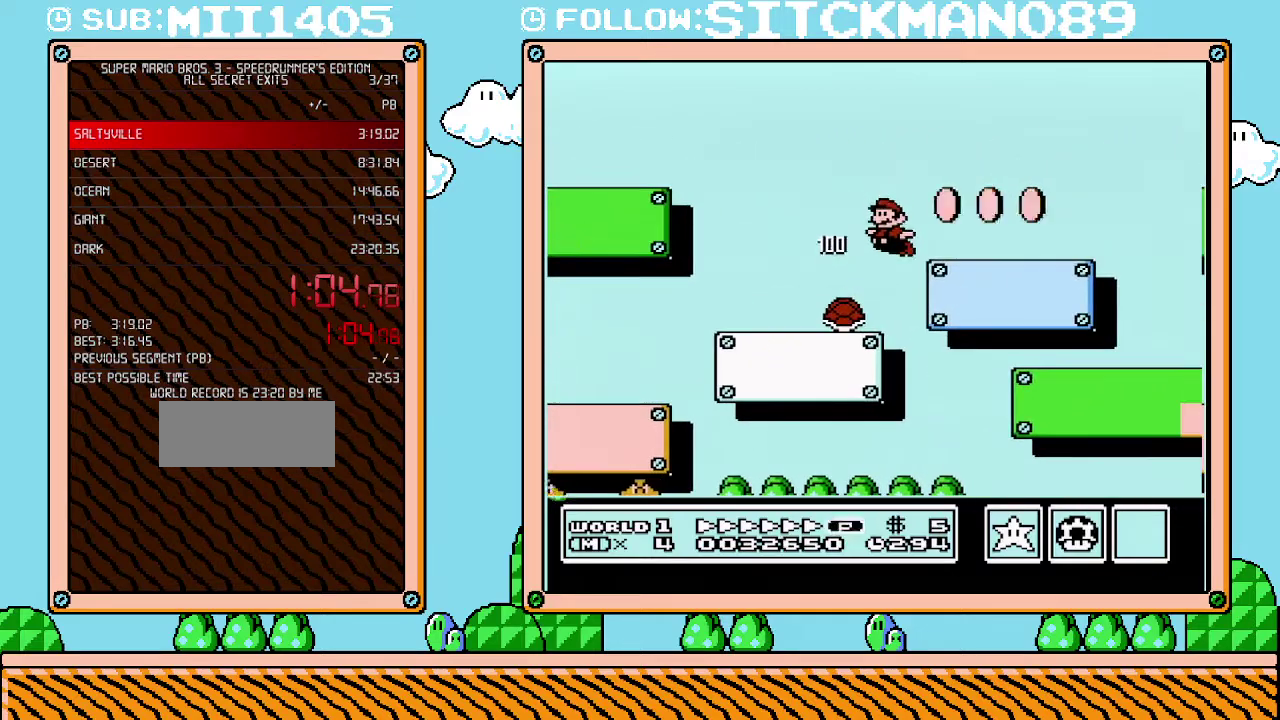
{"buttons": ["B", "DPAD_DOWN", "DPAD_LEFT"], "events": []}